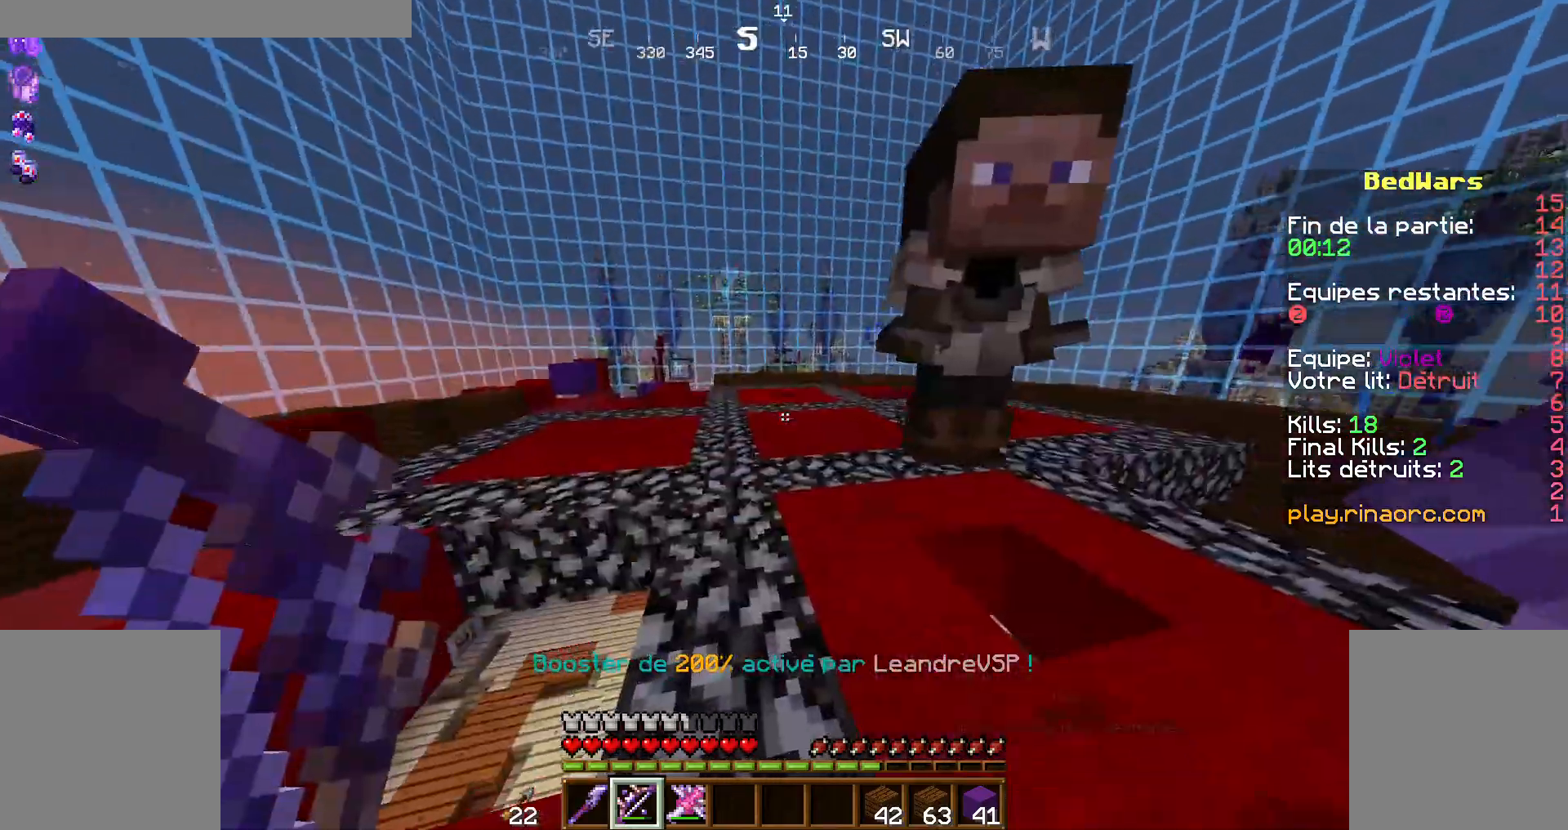
Gameplay with keyboard and mouse; each line is a JSON object with the keys and mouse buttons held at the frame after it. "events" lists presses ("down") and releases ("up") of "d", "q", "s", "shift", "space", "z", "mouse_left" and "mouse_right" between this image and that frame as [ms after this image, input, new state], when the widget could be followed in between. "mouse_left", "mouse_right" = the "left", "right" buttons of the "mouse" list. No other keys are recorded. Fast repeated clicks can show as one long hold. Not read: mouse_move.
{"keys": ["z"], "mouse": []}
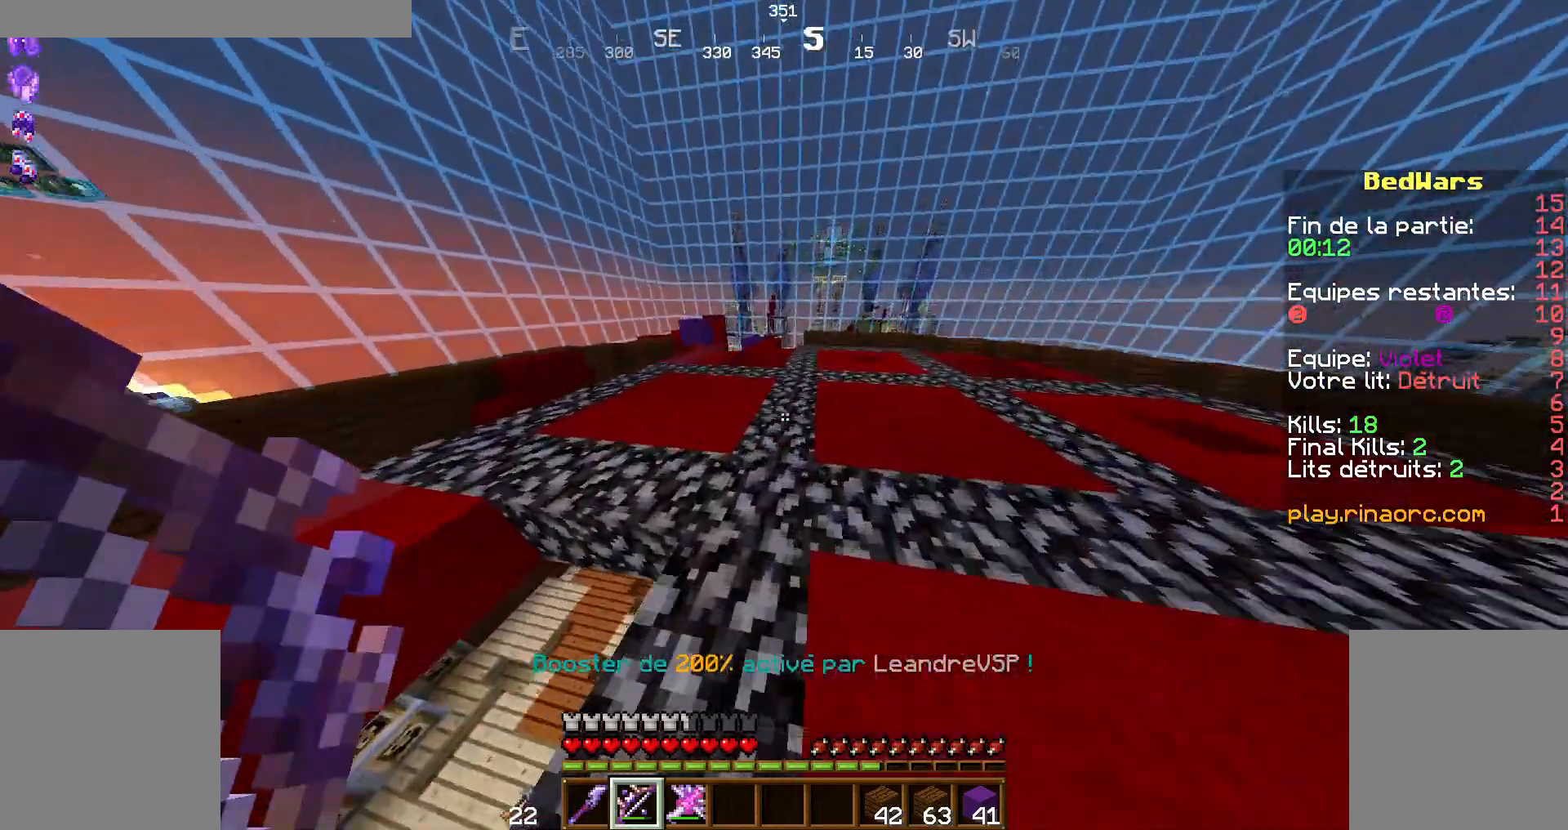
{"keys": ["z"], "mouse": []}
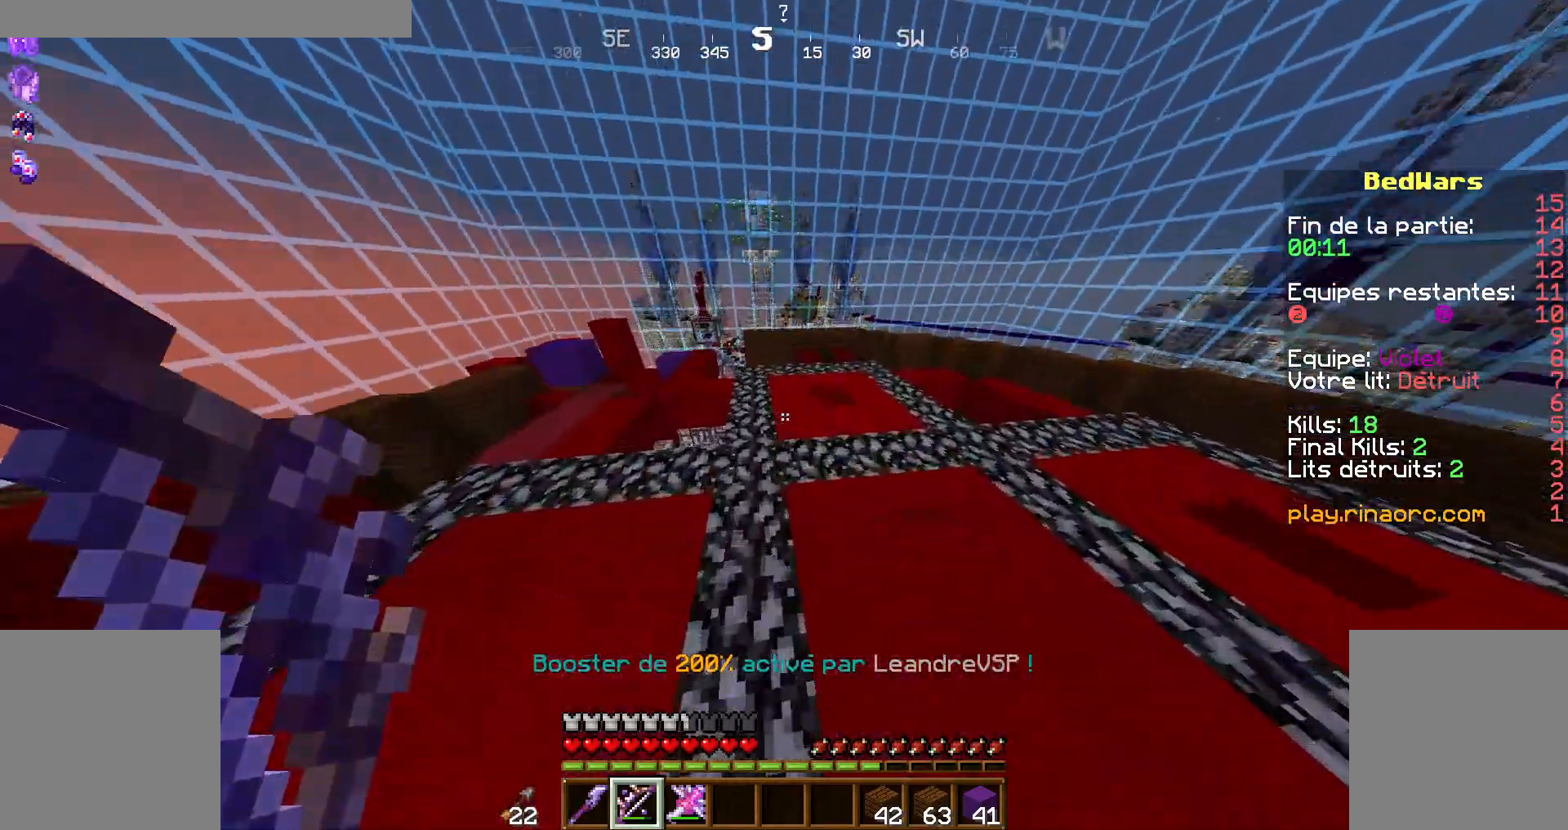
{"keys": ["z"], "mouse": [], "events": [[234, "space", "down"], [334, "space", "up"], [367, "q", "down"], [467, "q", "up"]]}
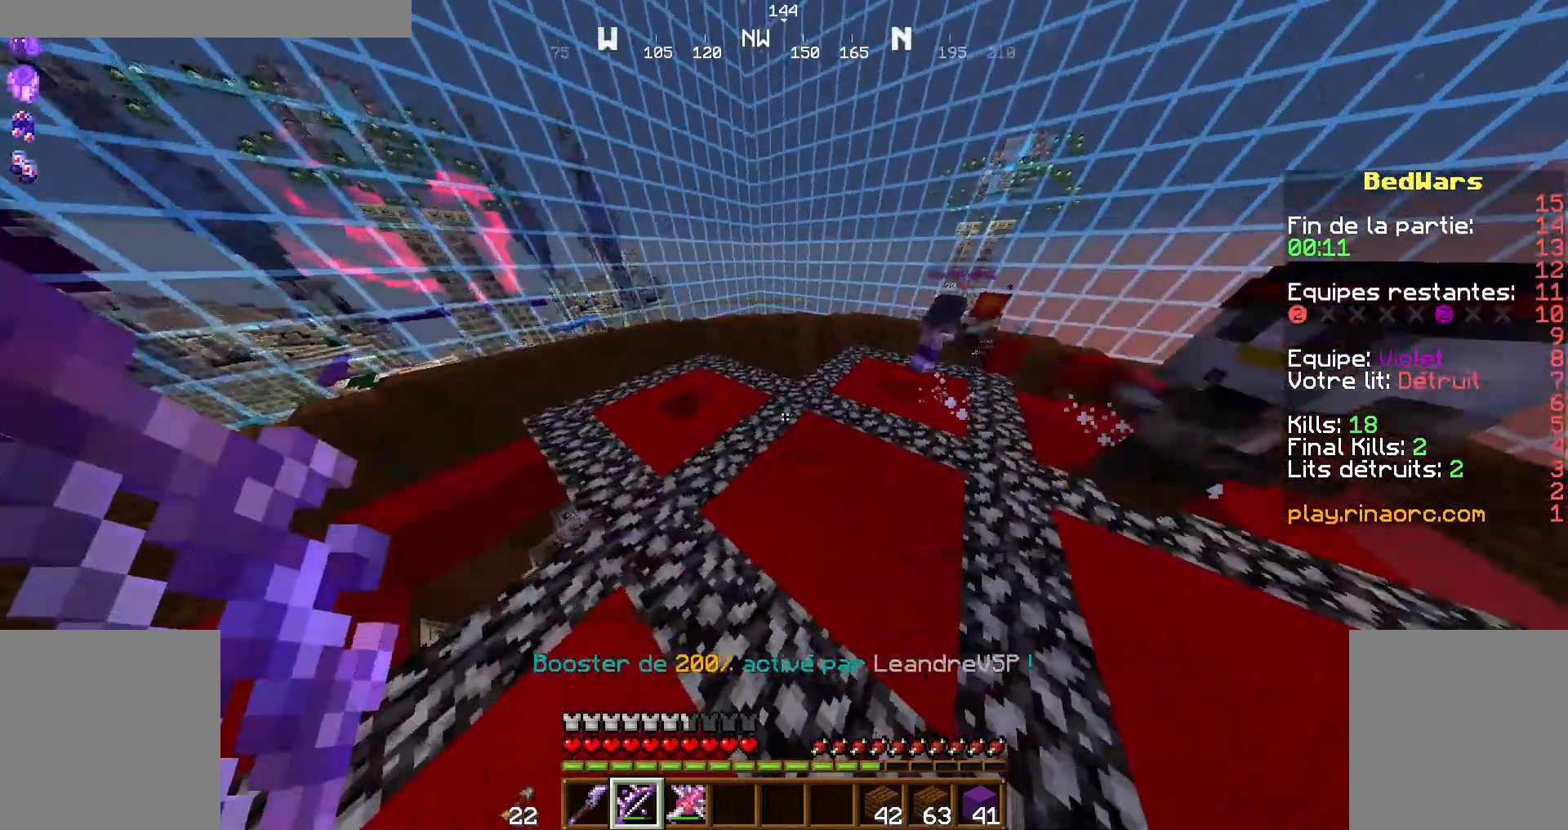
{"keys": [], "mouse": [], "events": [[334, "z", "up"]]}
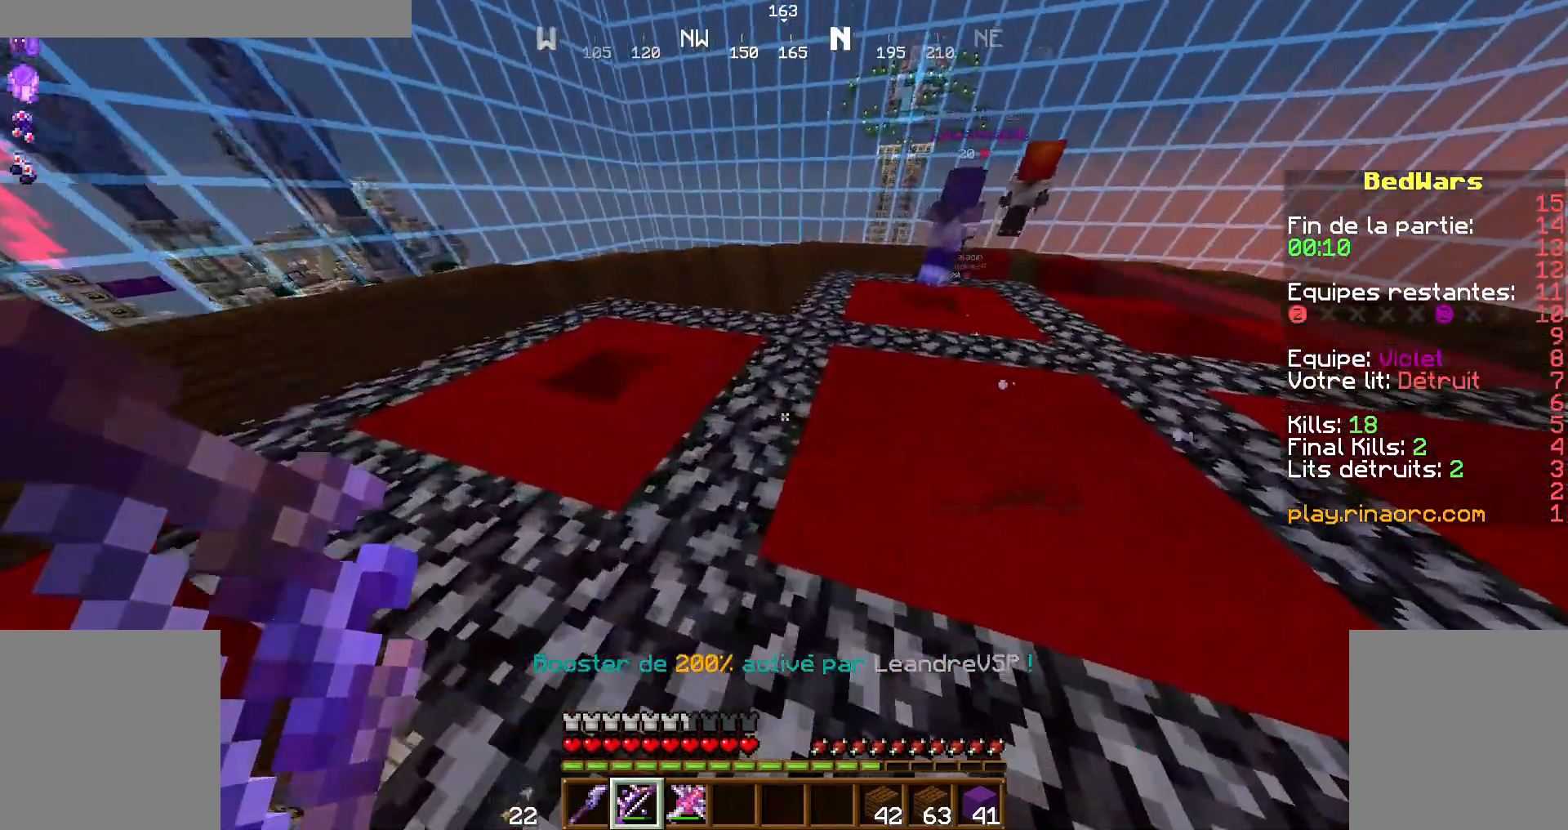
{"keys": [], "mouse": [], "events": []}
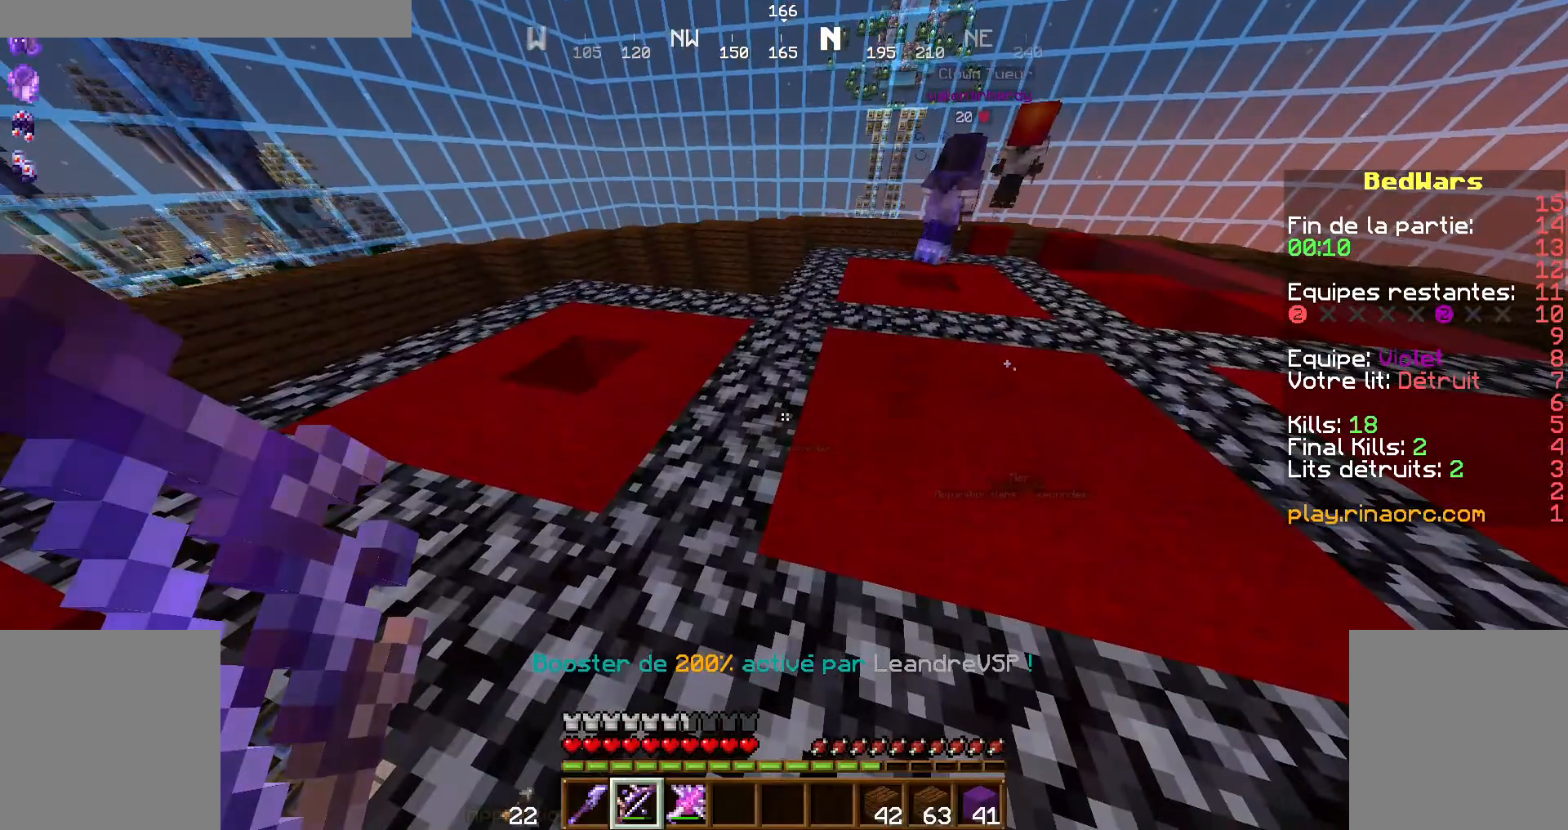
{"keys": [], "mouse": [], "events": []}
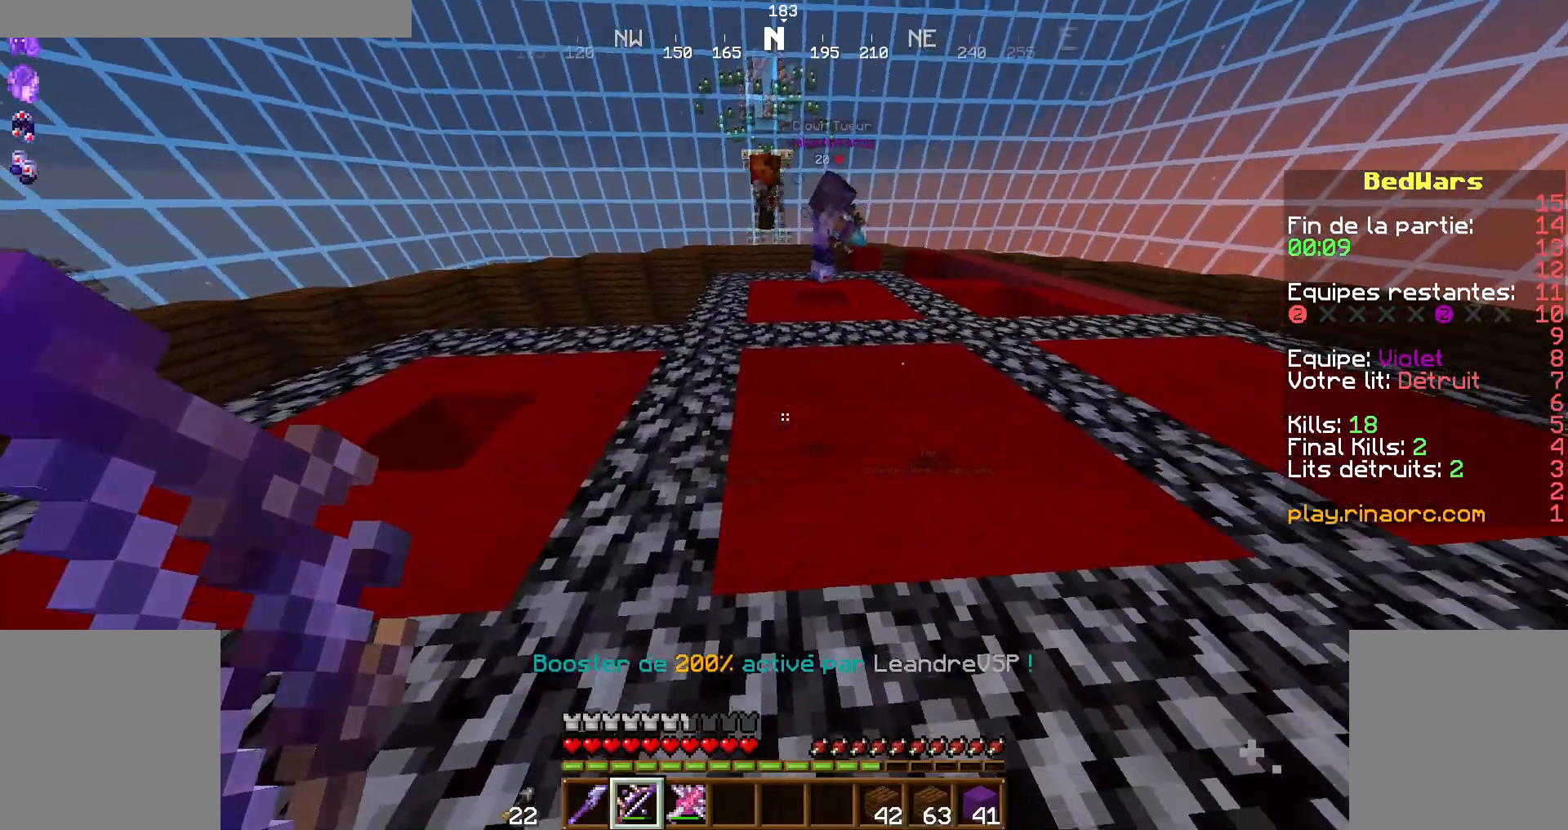
{"keys": ["q", "z"], "mouse": [], "events": [[300, "z", "down"], [500, "q", "down"]]}
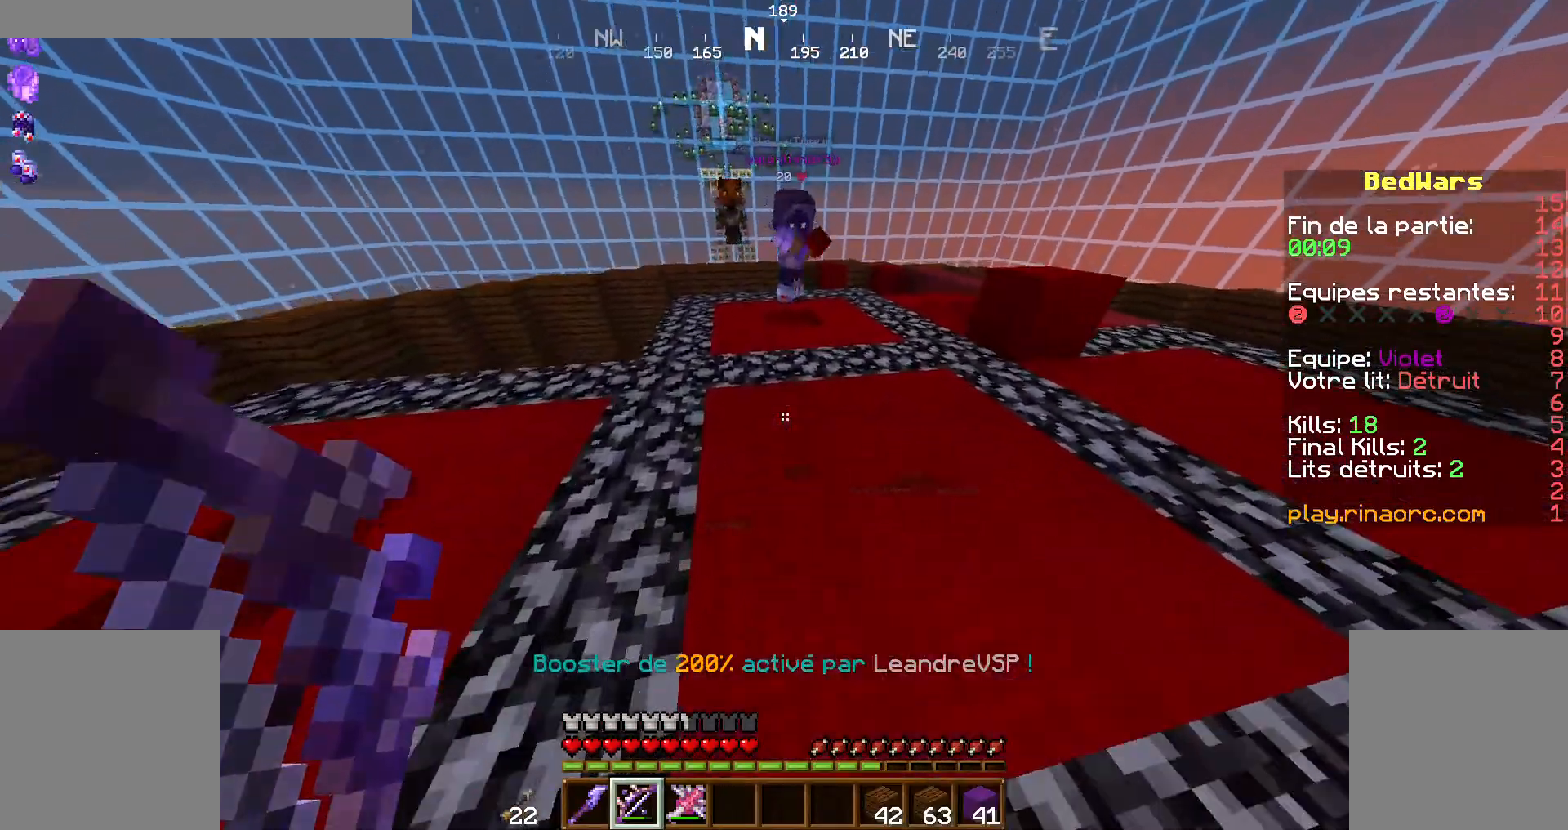
{"keys": [], "mouse": [], "events": [[34, "q", "up"], [200, "z", "up"]]}
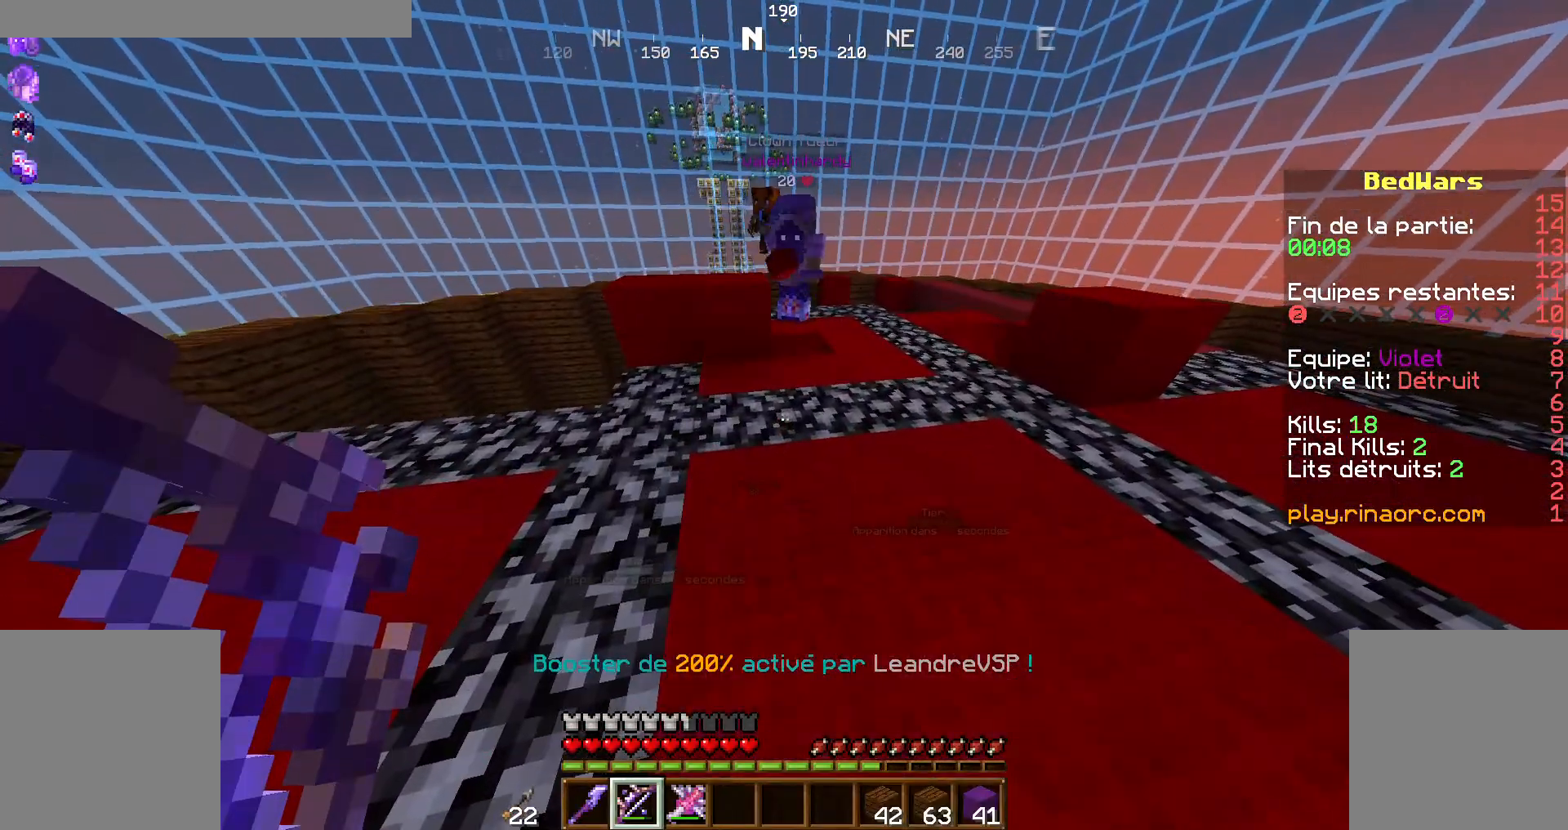
{"keys": [], "mouse": [], "events": []}
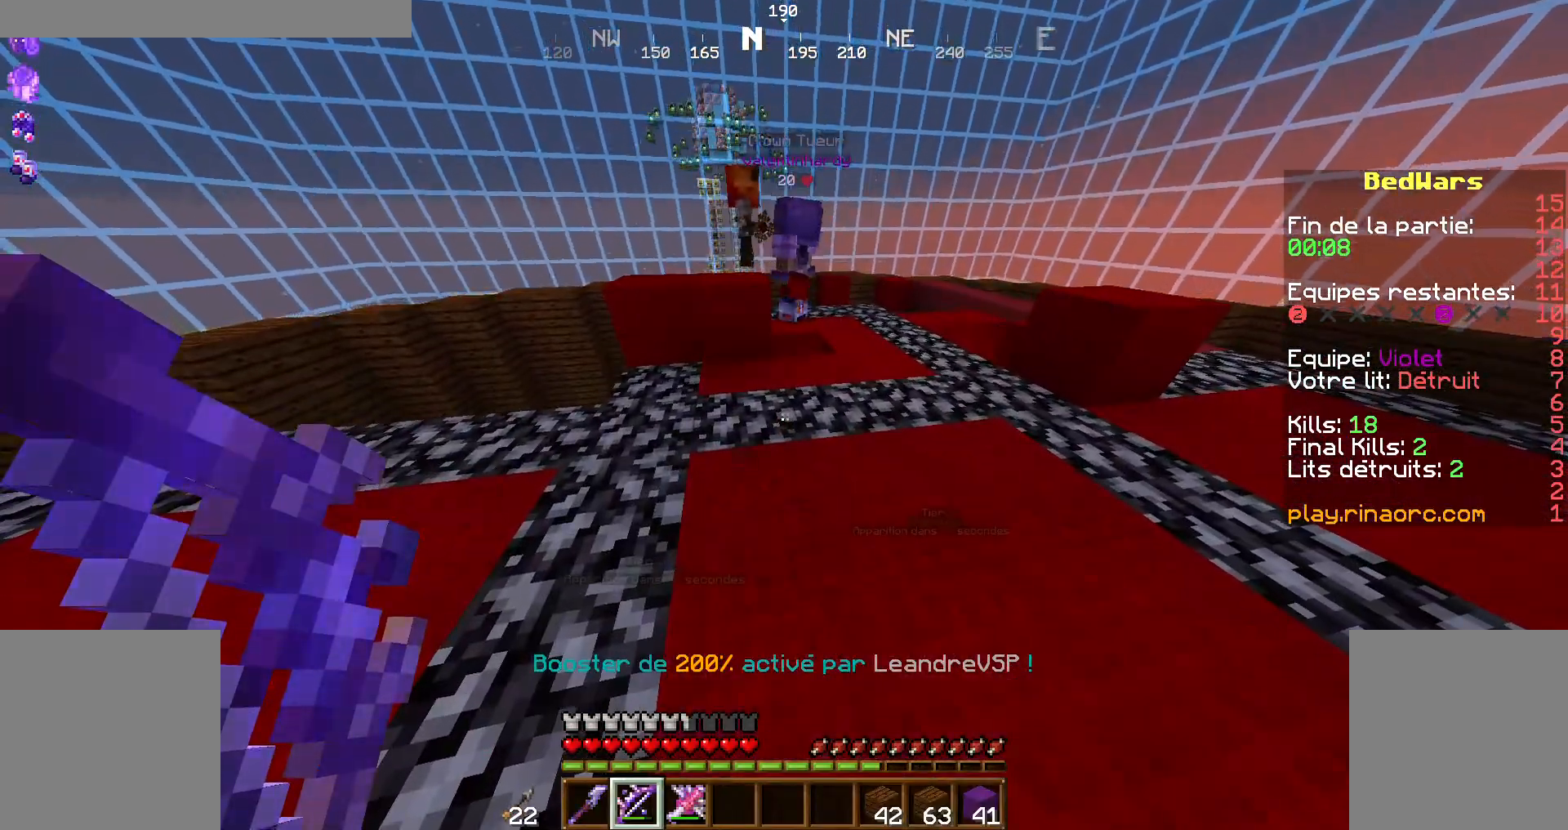
{"keys": [], "mouse": [], "events": []}
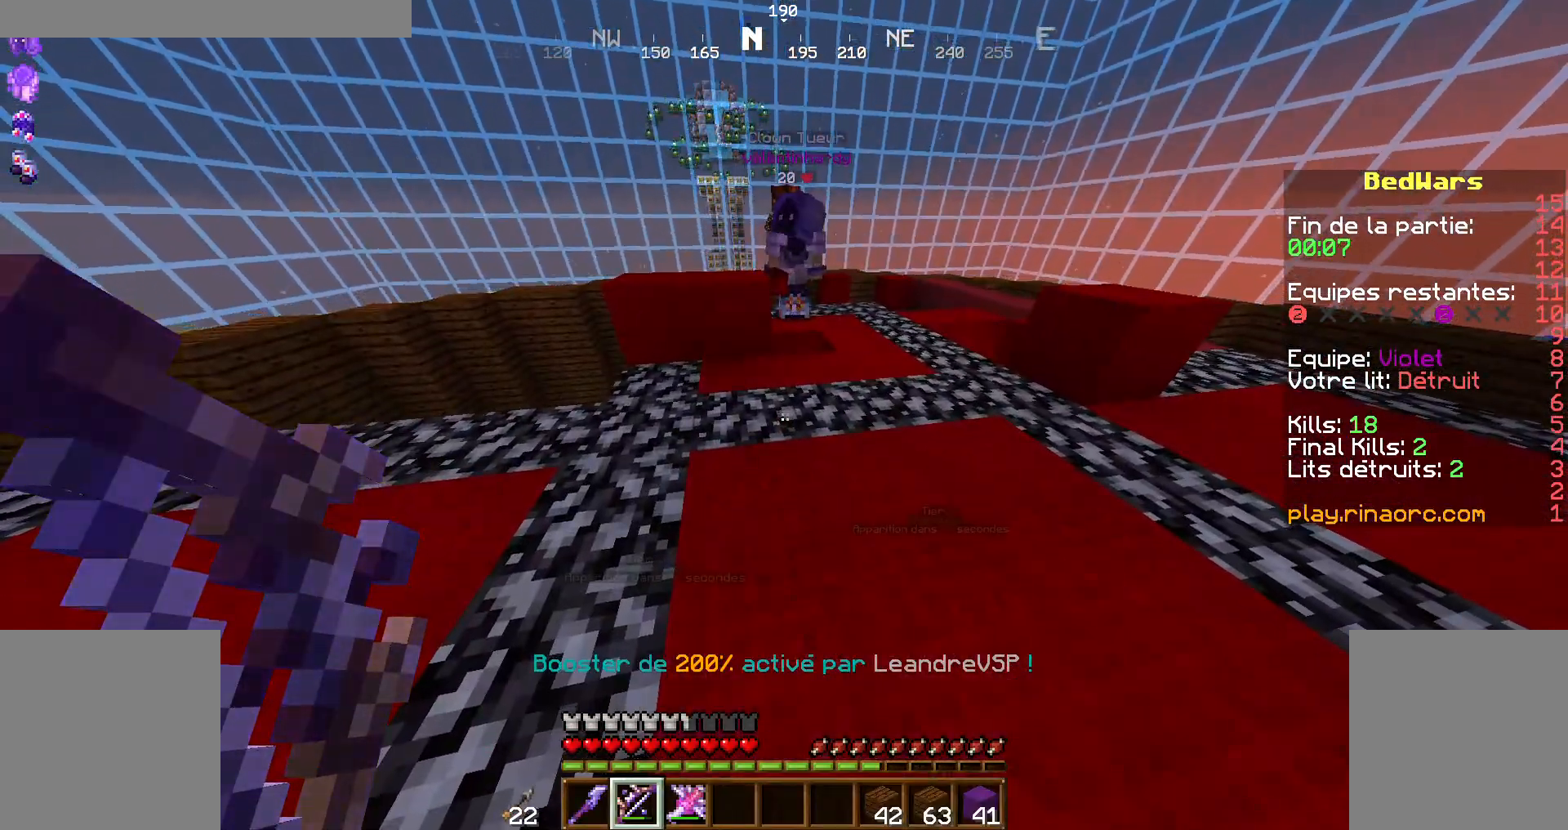
{"keys": ["z"], "mouse": [], "events": [[67, "s", "down"], [267, "s", "up"], [434, "z", "down"]]}
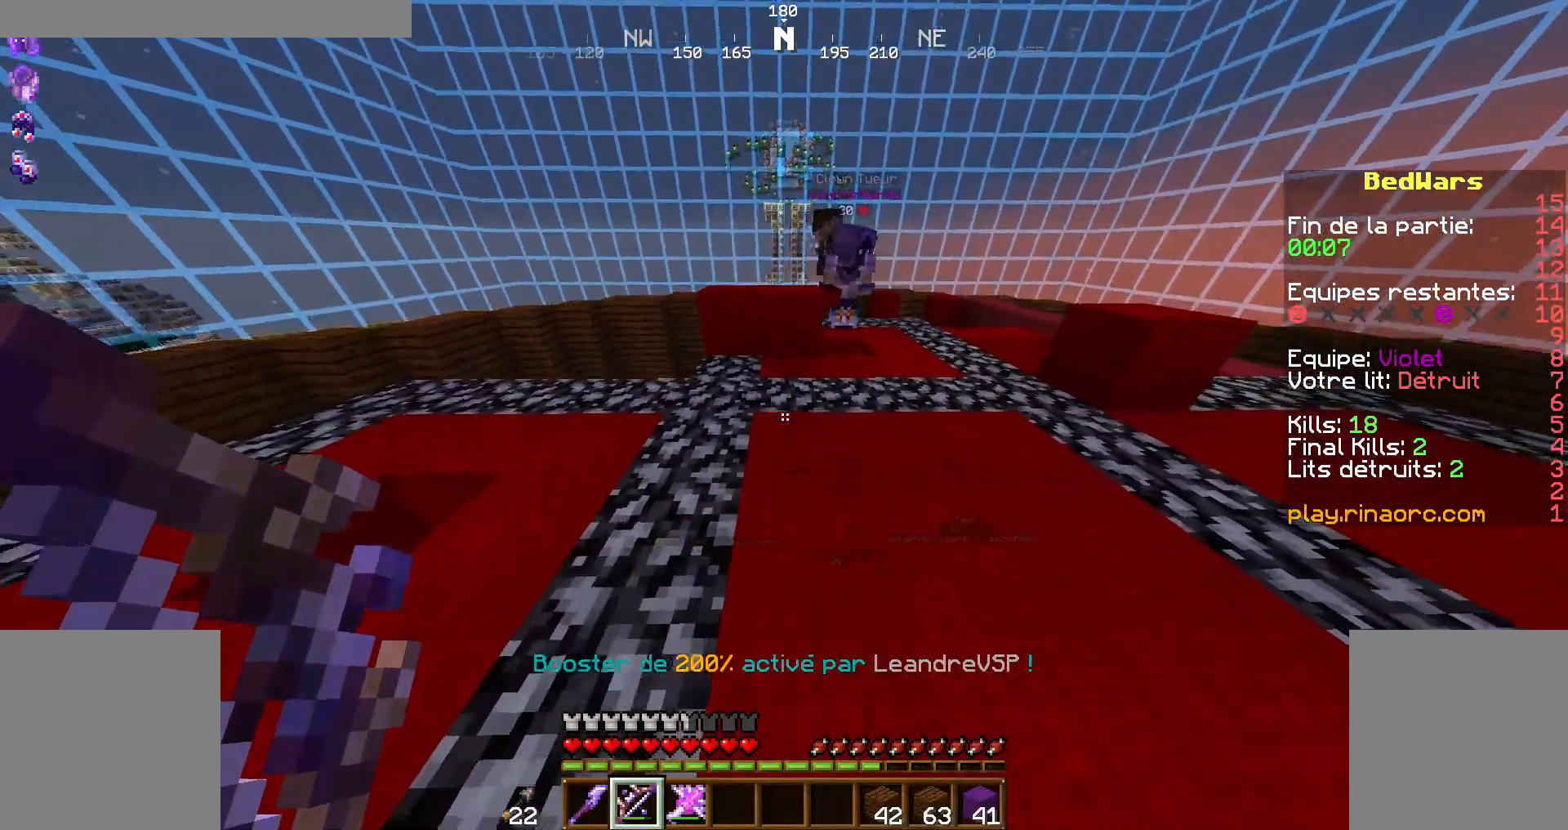
{"keys": ["z"], "mouse": [], "events": []}
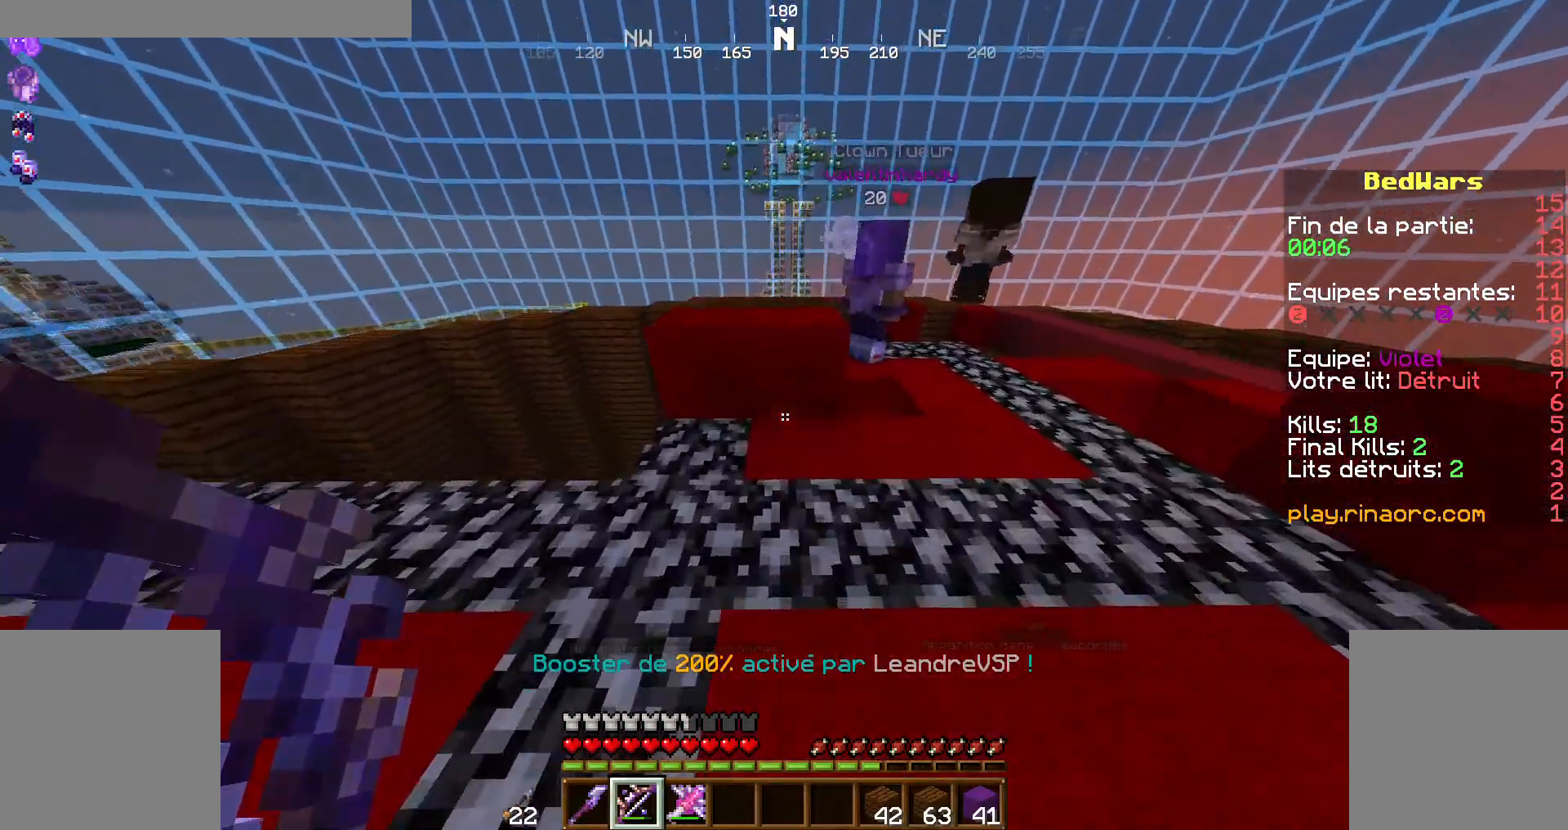
{"keys": [], "mouse": [], "events": [[67, "space", "down"], [134, "space", "up"], [200, "q", "down"], [234, "q", "up"], [234, "z", "up"]]}
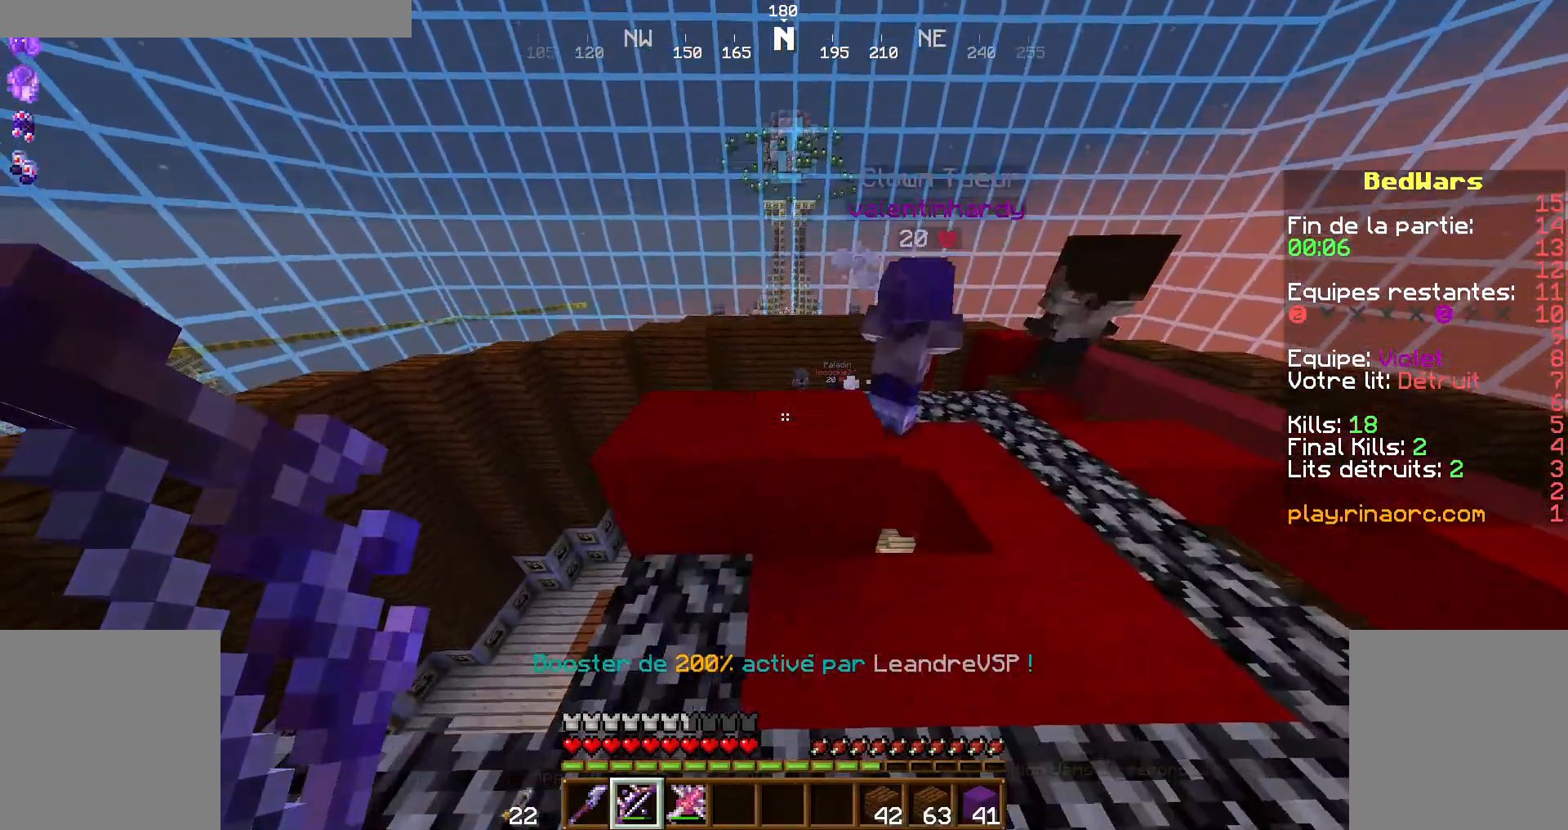
{"keys": ["s"], "mouse": []}
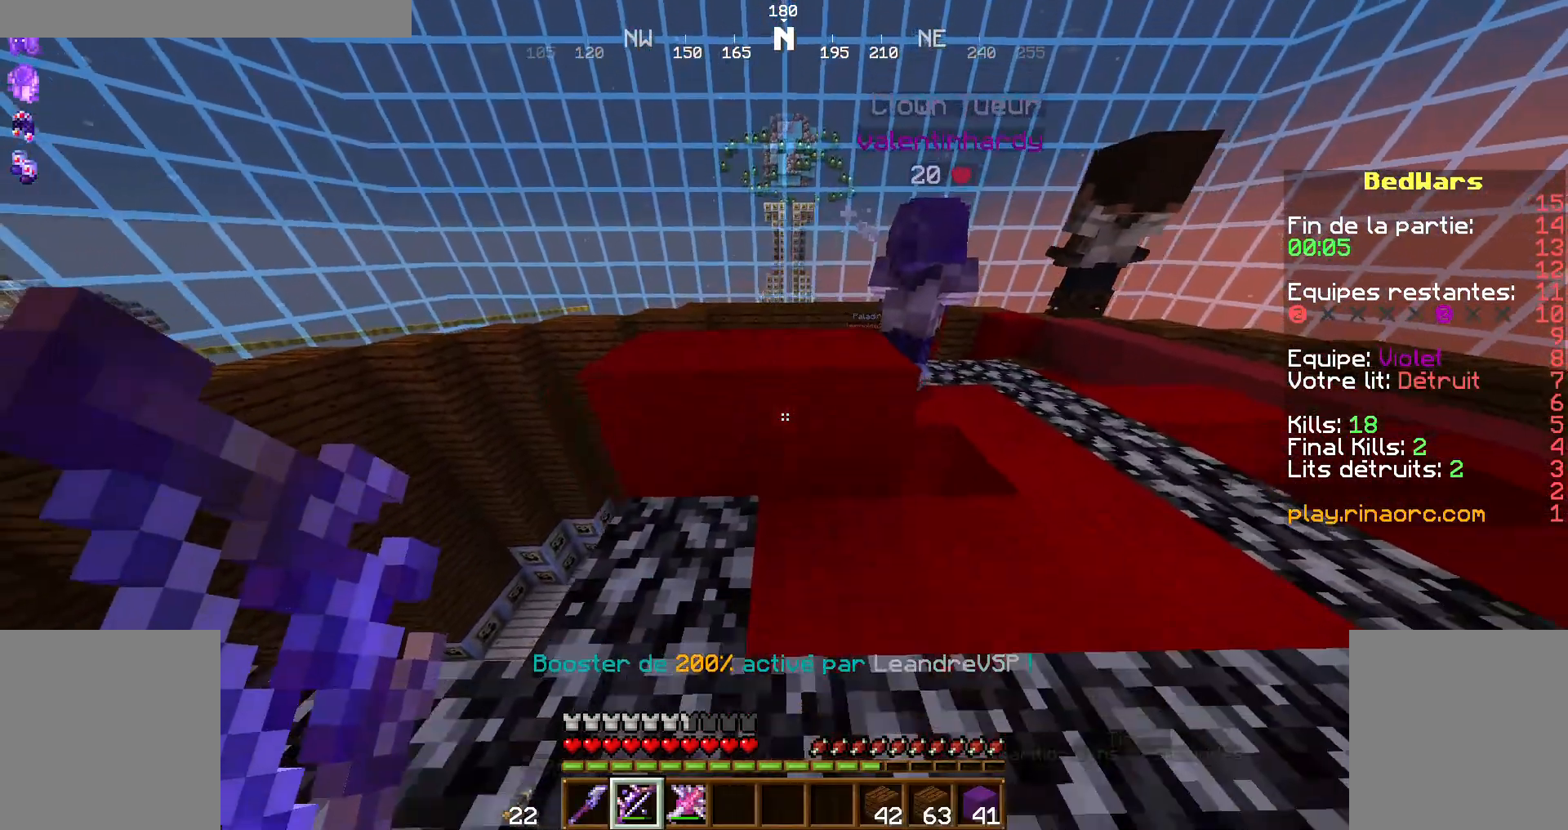
{"keys": ["d", "z"], "mouse": [], "events": [[34, "s", "up"], [467, "d", "down"], [467, "z", "down"]]}
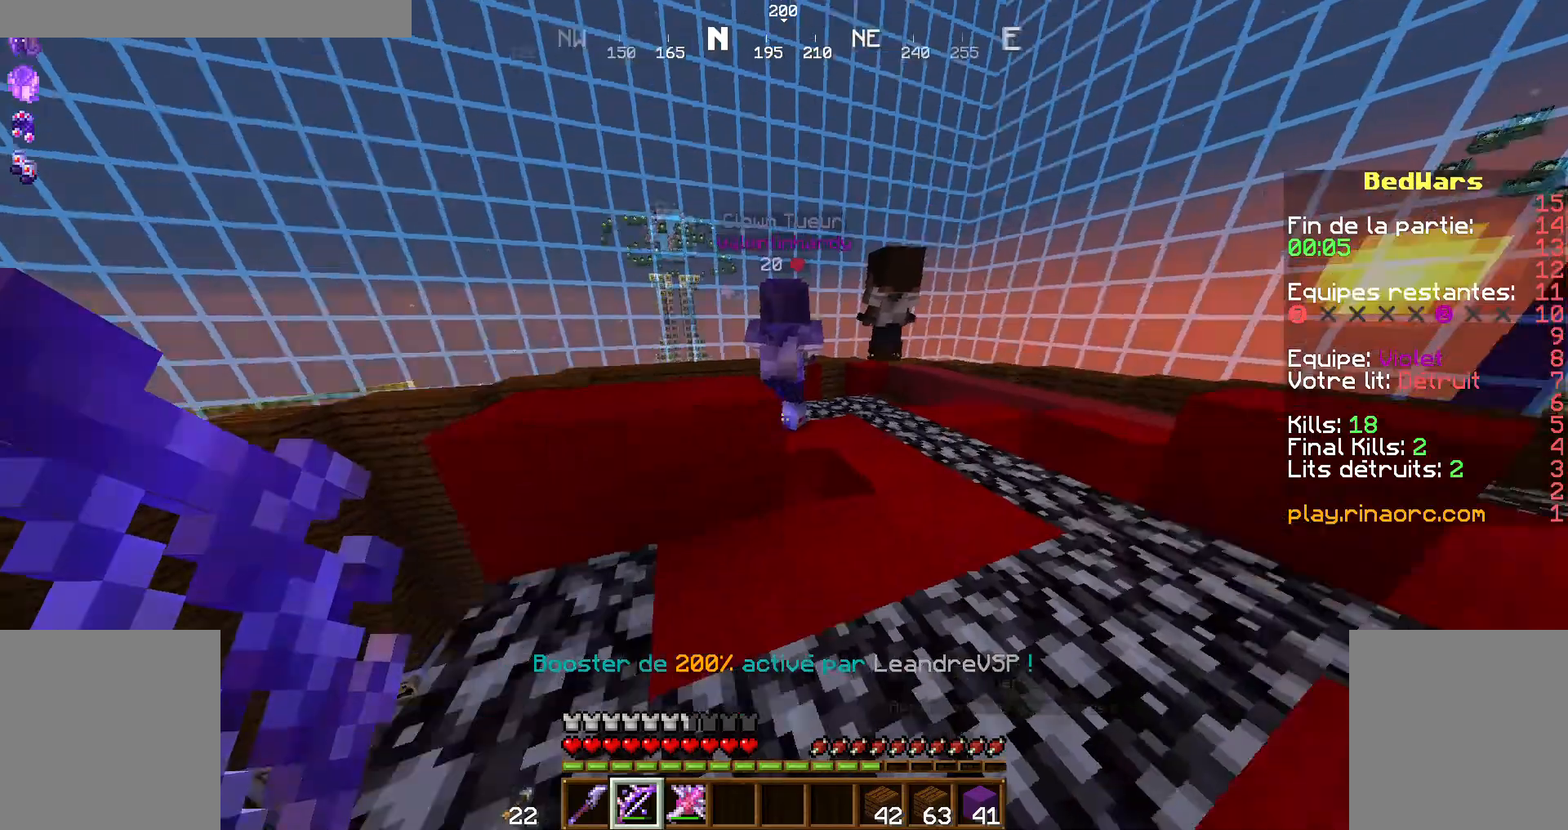
{"keys": ["z"], "mouse": [], "events": [[300, "d", "up"]]}
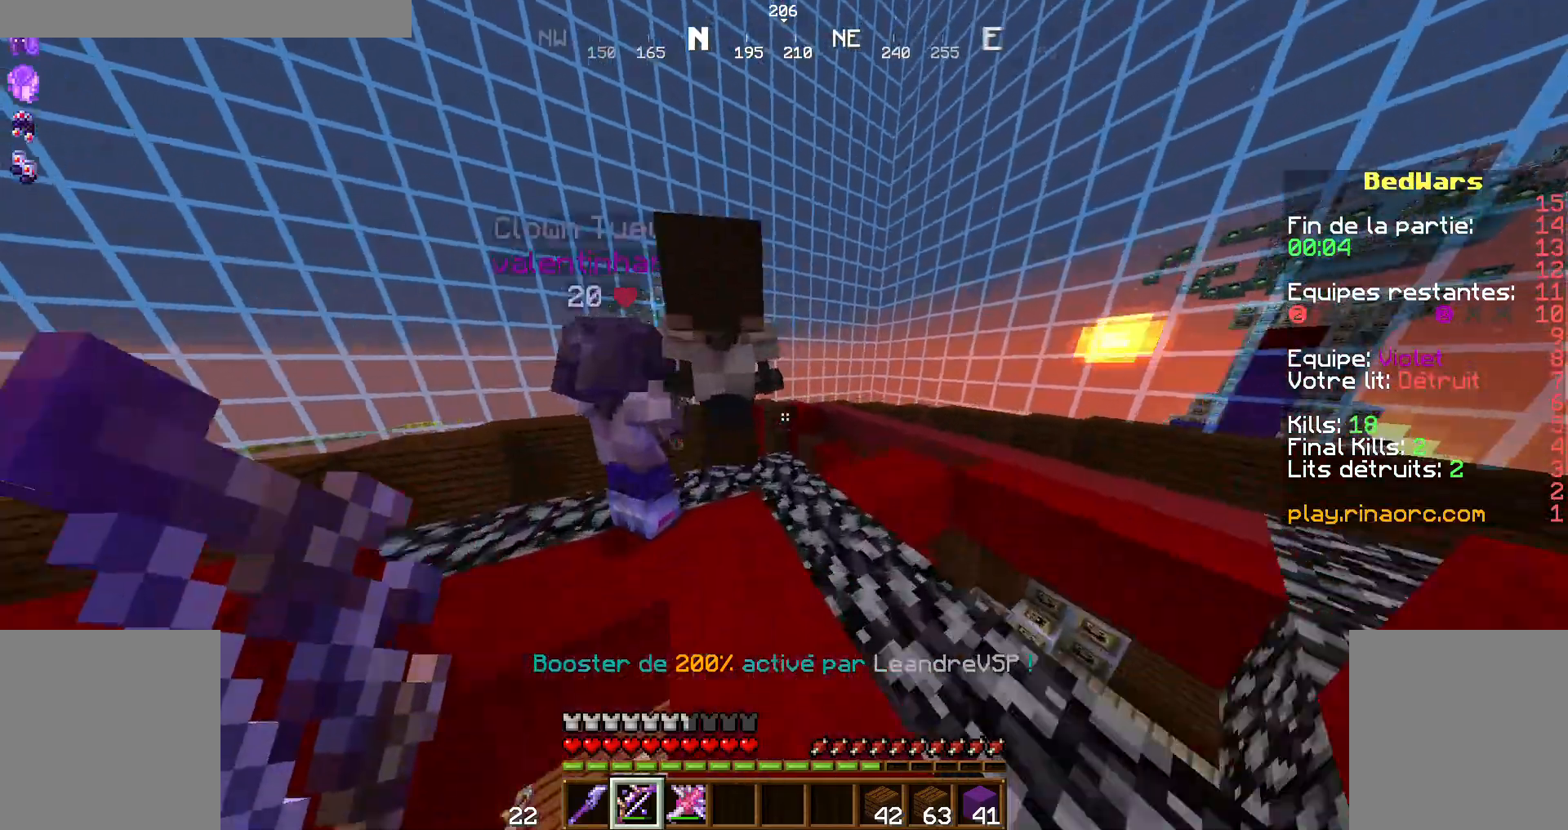
{"keys": ["z"], "mouse": [], "events": [[34, "q", "down"], [167, "q", "up"], [200, "d", "down"], [434, "d", "up"]]}
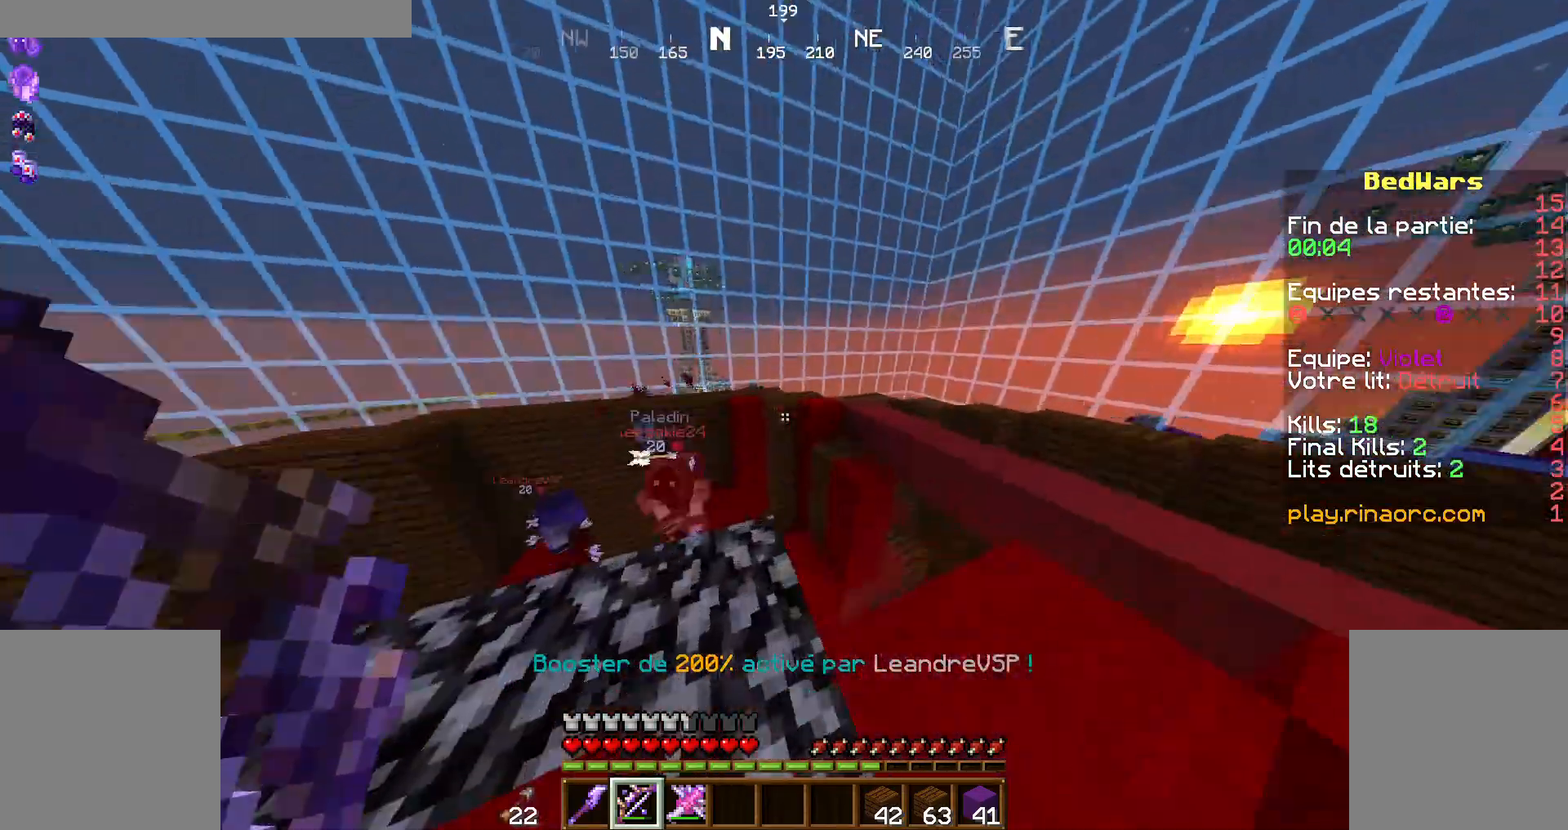
{"keys": ["s"], "mouse": []}
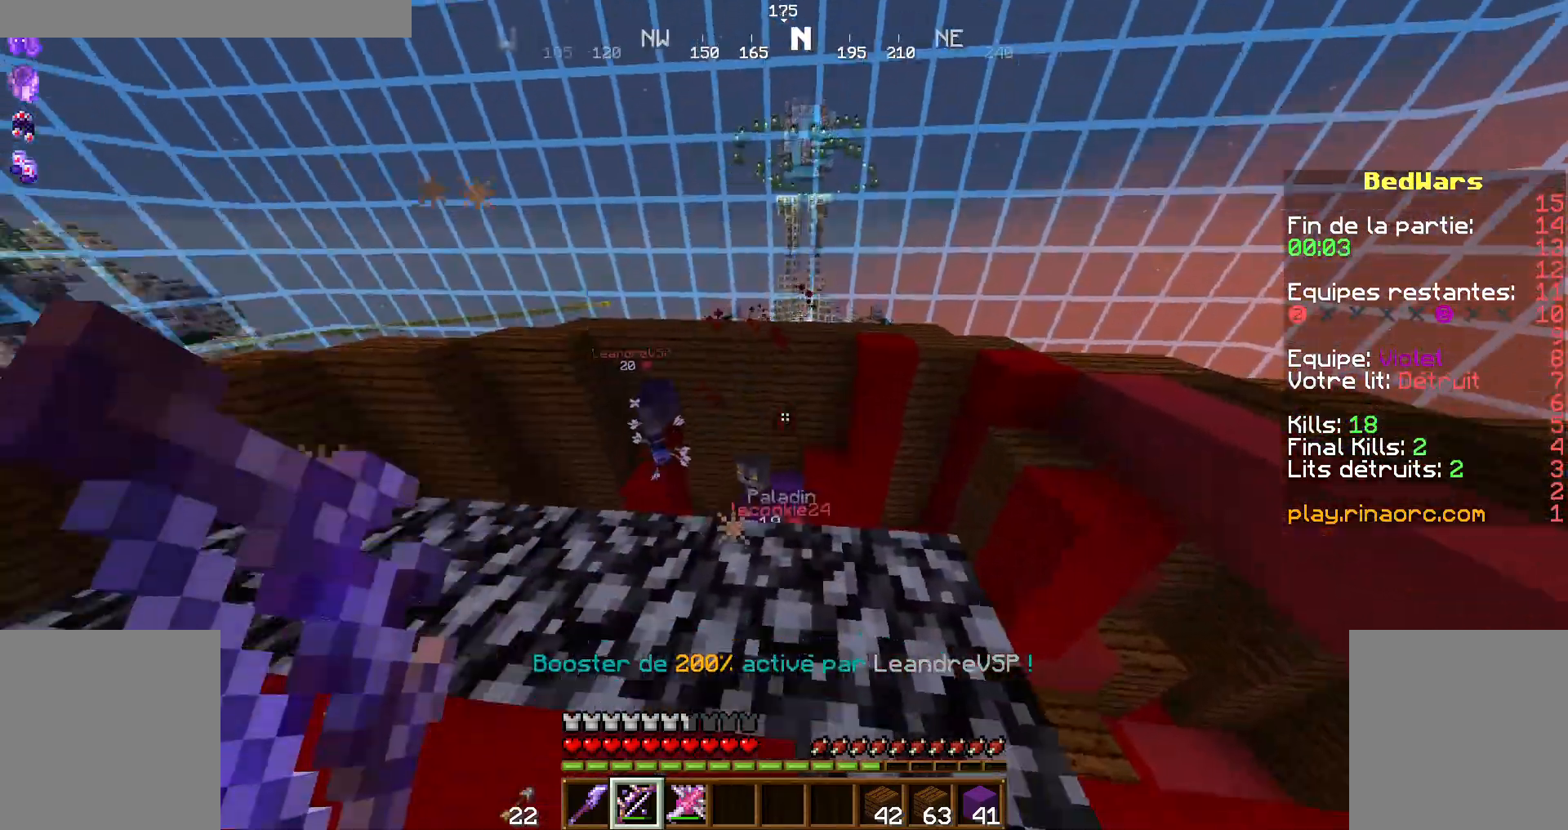
{"keys": [], "mouse": [], "events": [[134, "s", "up"]]}
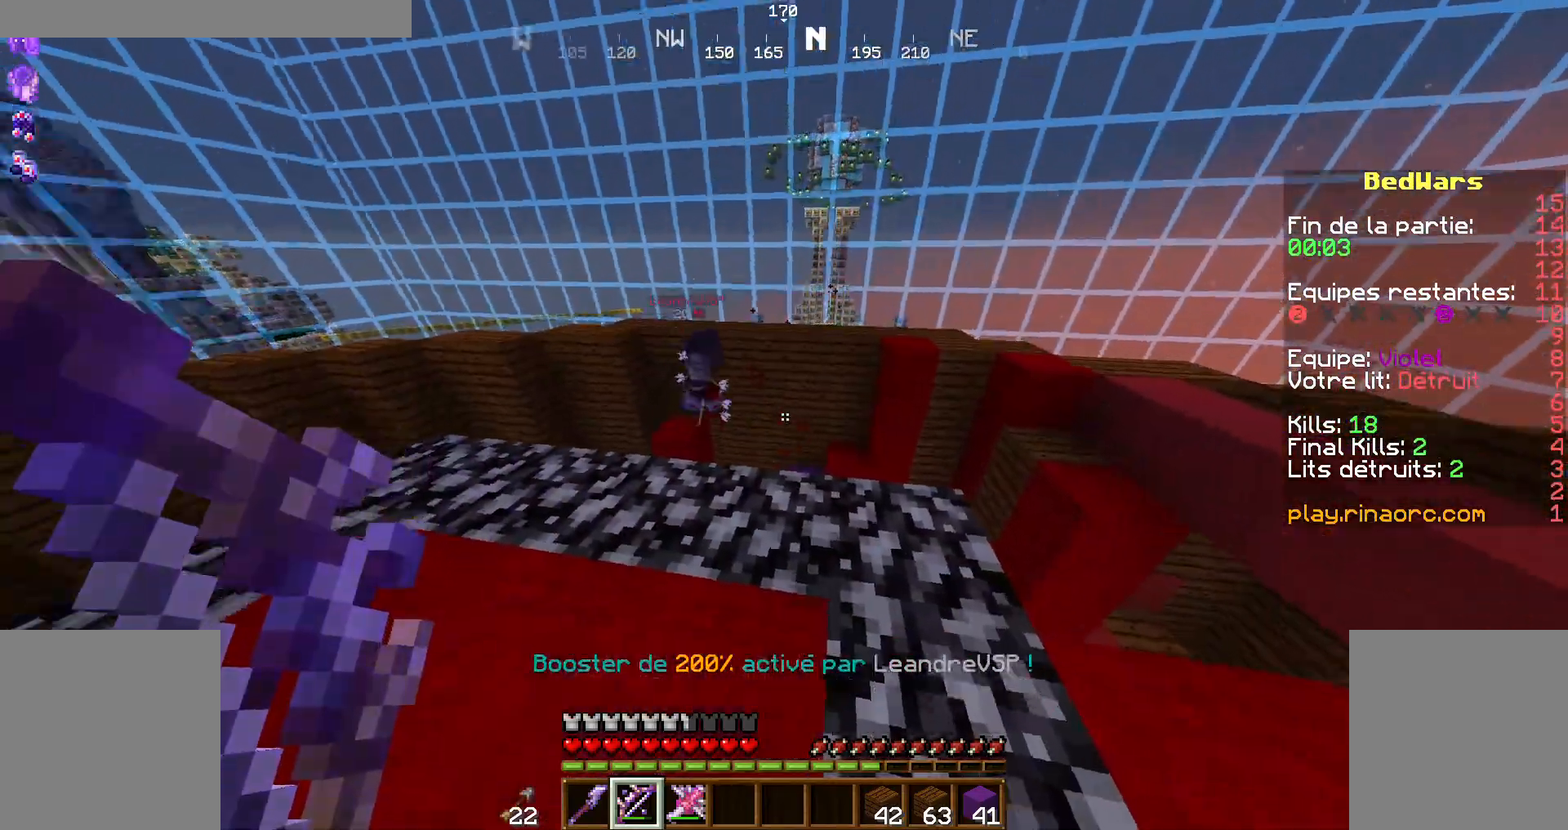
{"keys": [], "mouse": ["right"], "events": [[67, "mouse_right", "down"]]}
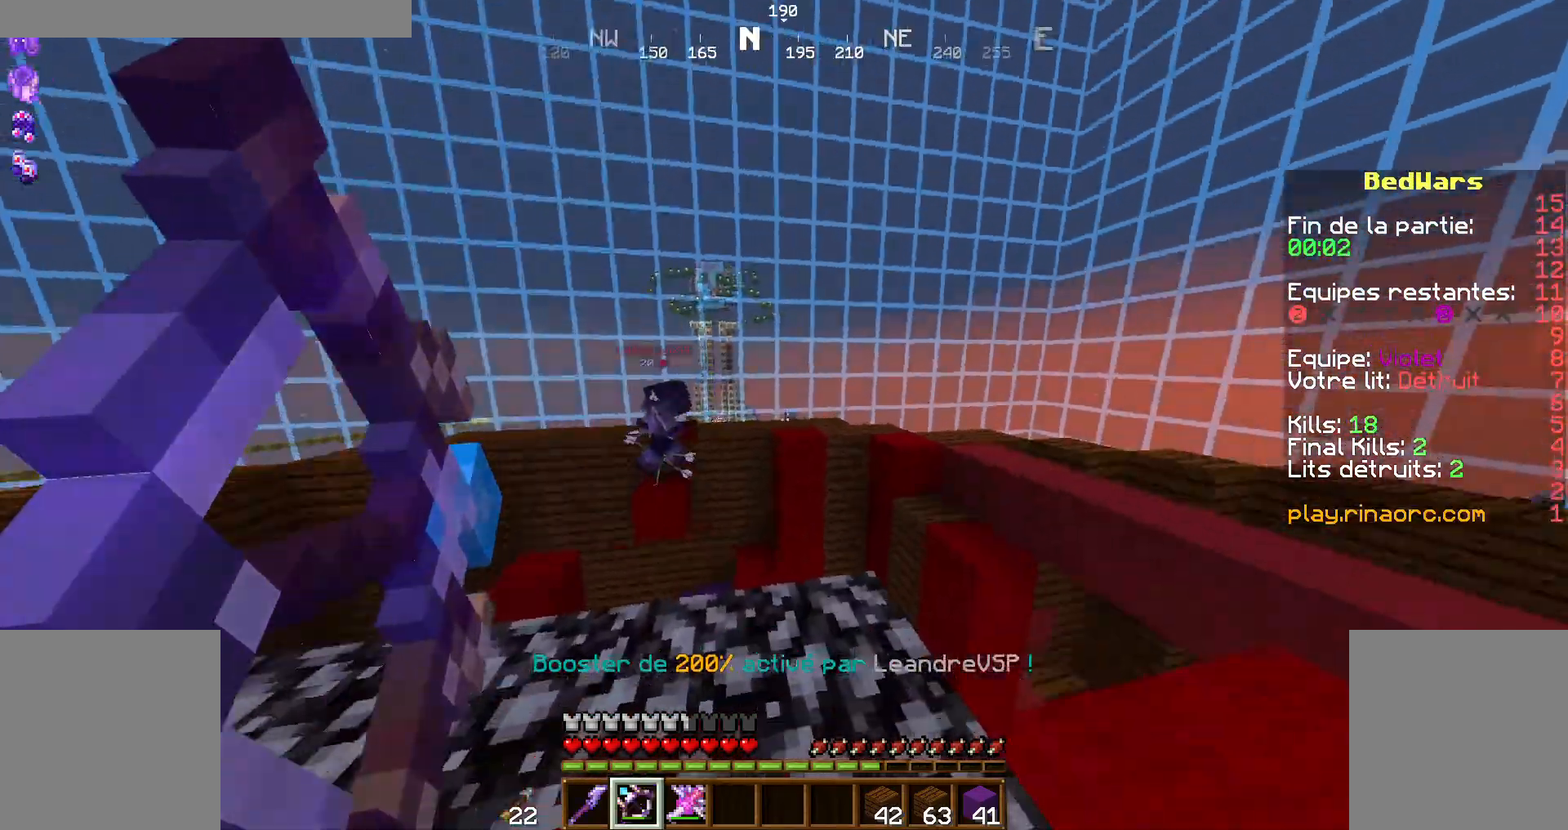
{"keys": ["q", "z"], "mouse": [], "events": [[334, "q", "down"], [500, "mouse_right", "up"], [500, "z", "down"]]}